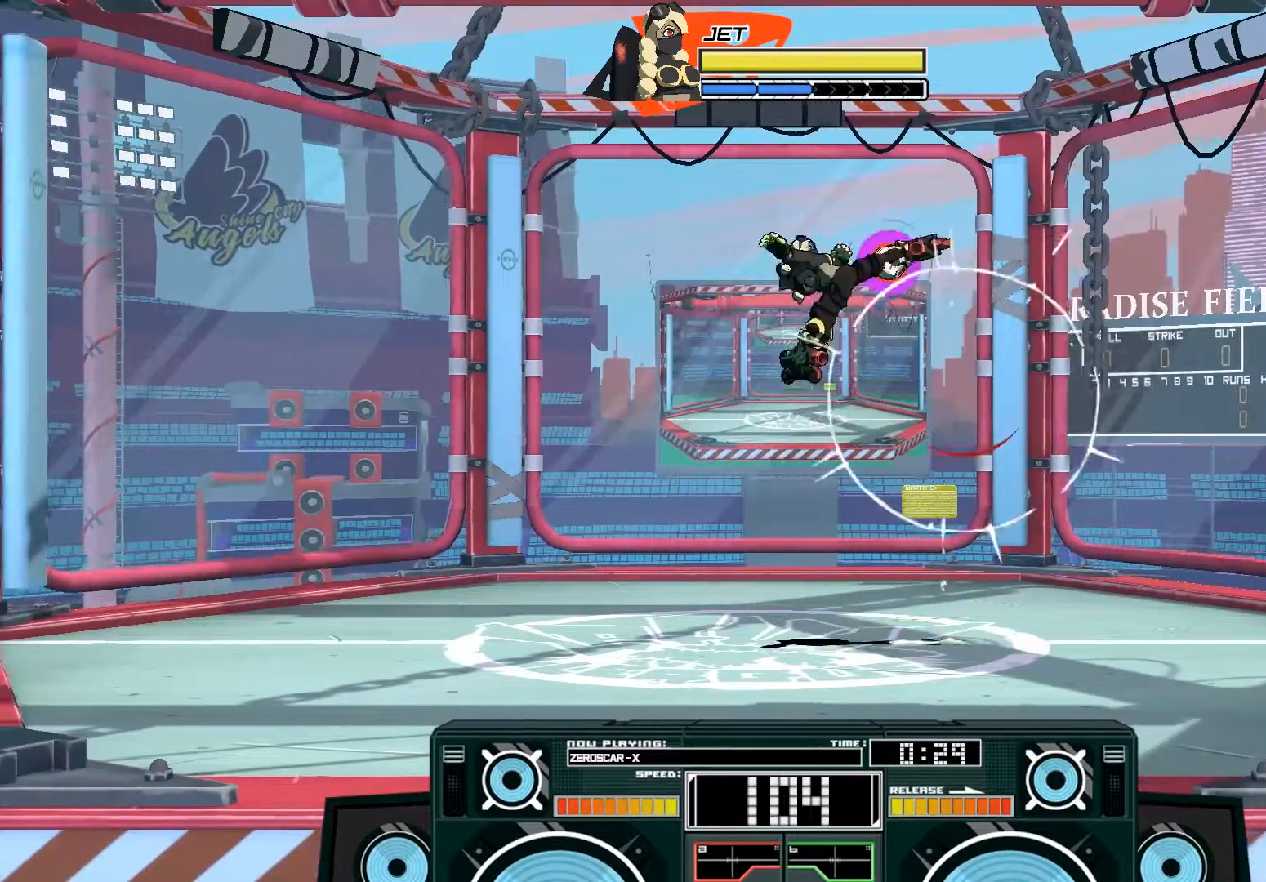
Gameplay with a controller (Xbox layout); each line is a JSON object with the inputs held at the frame after it. "events" lists button and stick changes between this image and that frame as [ms after this image, input, new state], when the widget could be followed in between.
{"buttons": ["A"], "left_stick": "down", "right_stick": "center", "events": [[33, "A", "up"], [33, "left_stick", "center"], [100, "A", "down"], [100, "left_stick", "right"], [200, "left_stick", "down"], [267, "X", "down"], [333, "X", "up"]]}
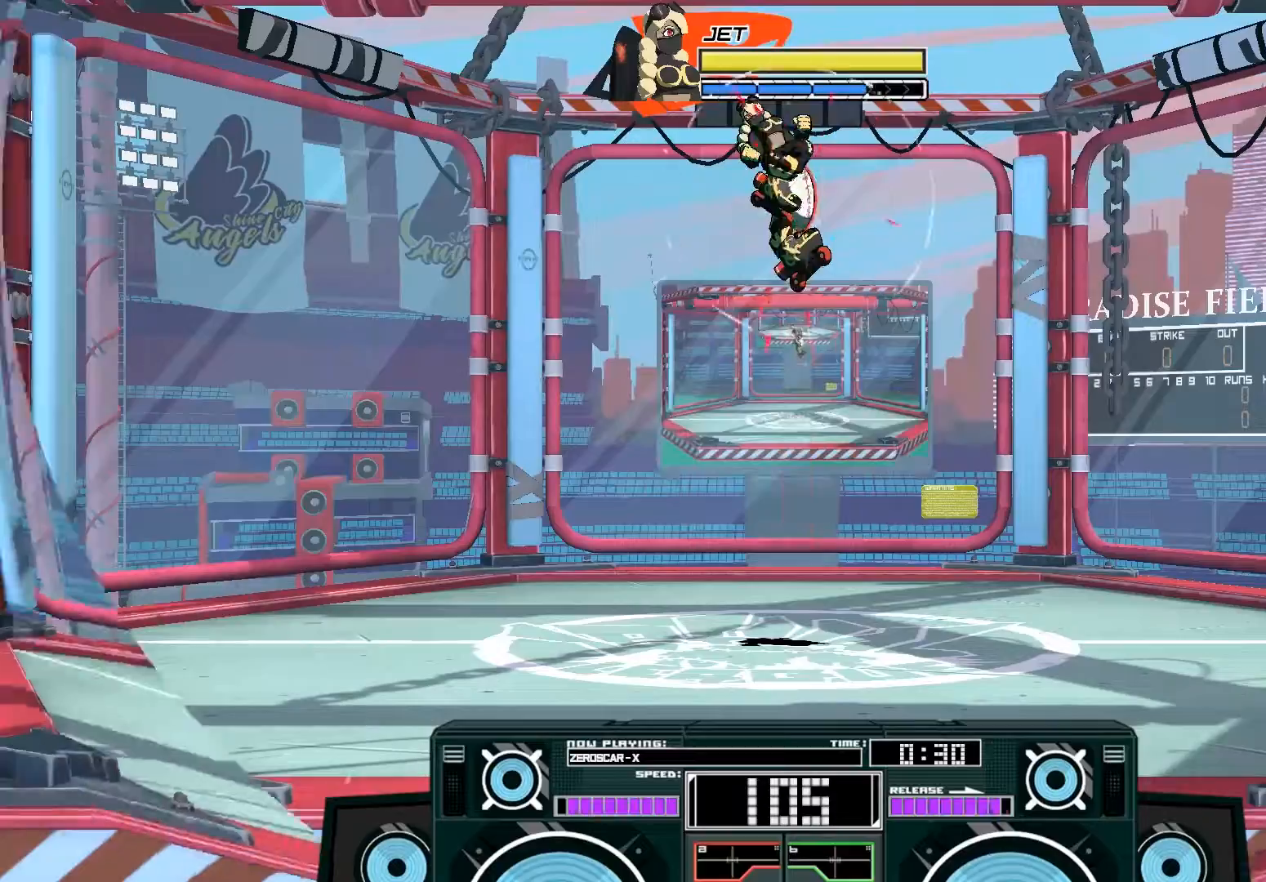
{"buttons": ["B"], "left_stick": "down", "right_stick": "center", "events": [[233, "A", "up"], [233, "left_stick", "center"], [317, "left_stick", "down"], [333, "B", "down"]]}
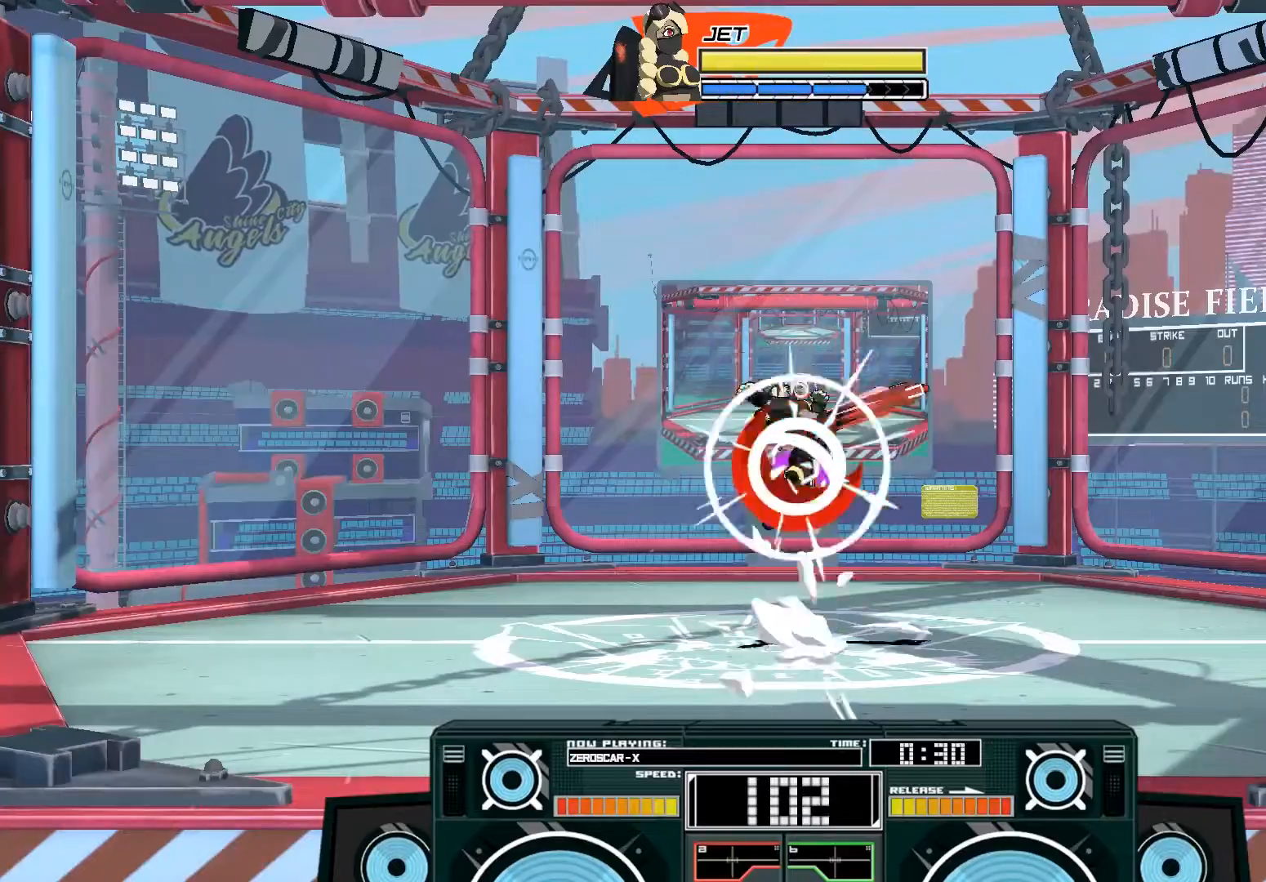
{"buttons": [], "left_stick": "left", "right_stick": "center", "events": [[33, "B", "up"], [200, "B", "down"], [233, "left_stick", "left"], [400, "B", "up"]]}
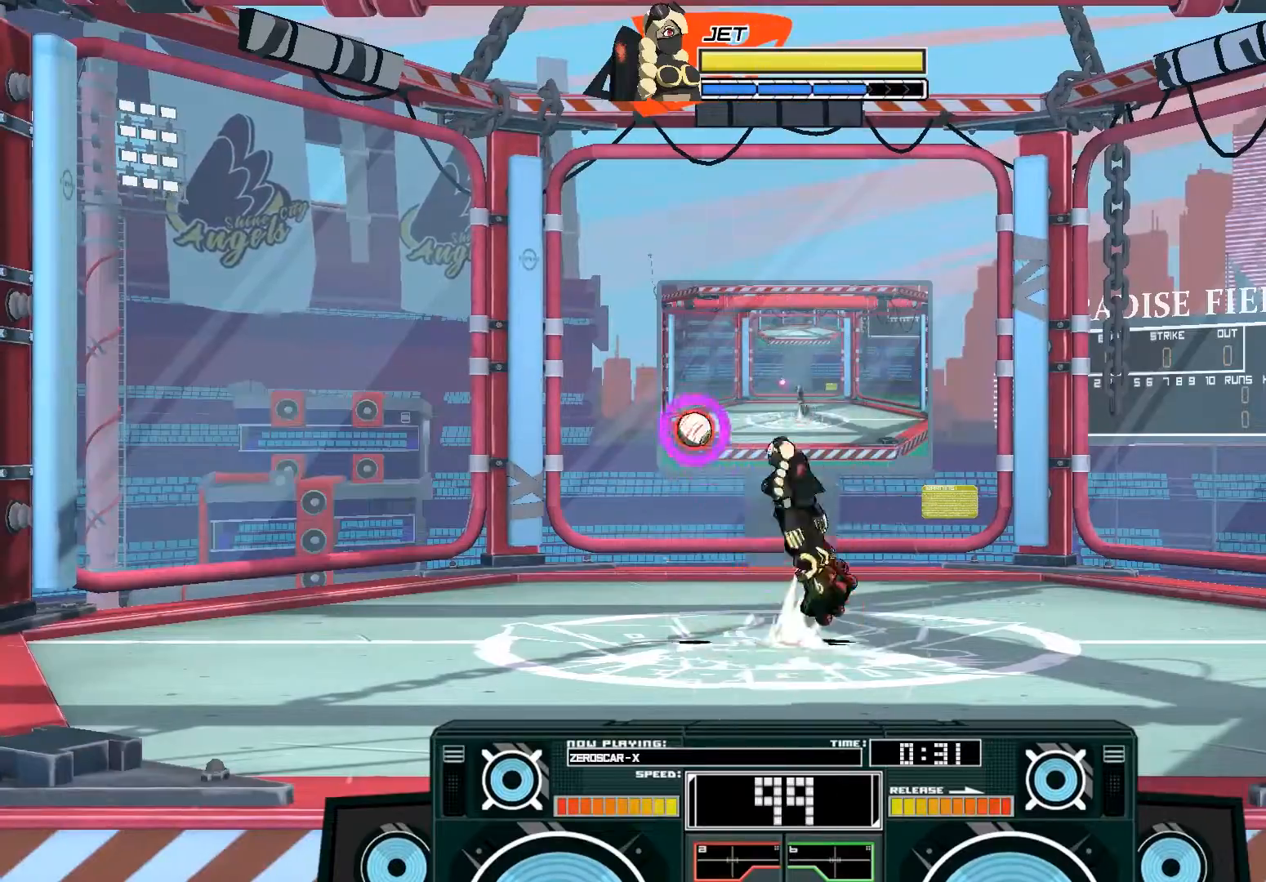
{"buttons": [], "left_stick": "left", "right_stick": "center", "events": [[33, "A", "down"], [33, "X", "down"], [133, "X", "up"], [167, "X", "down"], [267, "X", "up"], [333, "A", "up"], [333, "left_stick", "right"], [467, "left_stick", "left"]]}
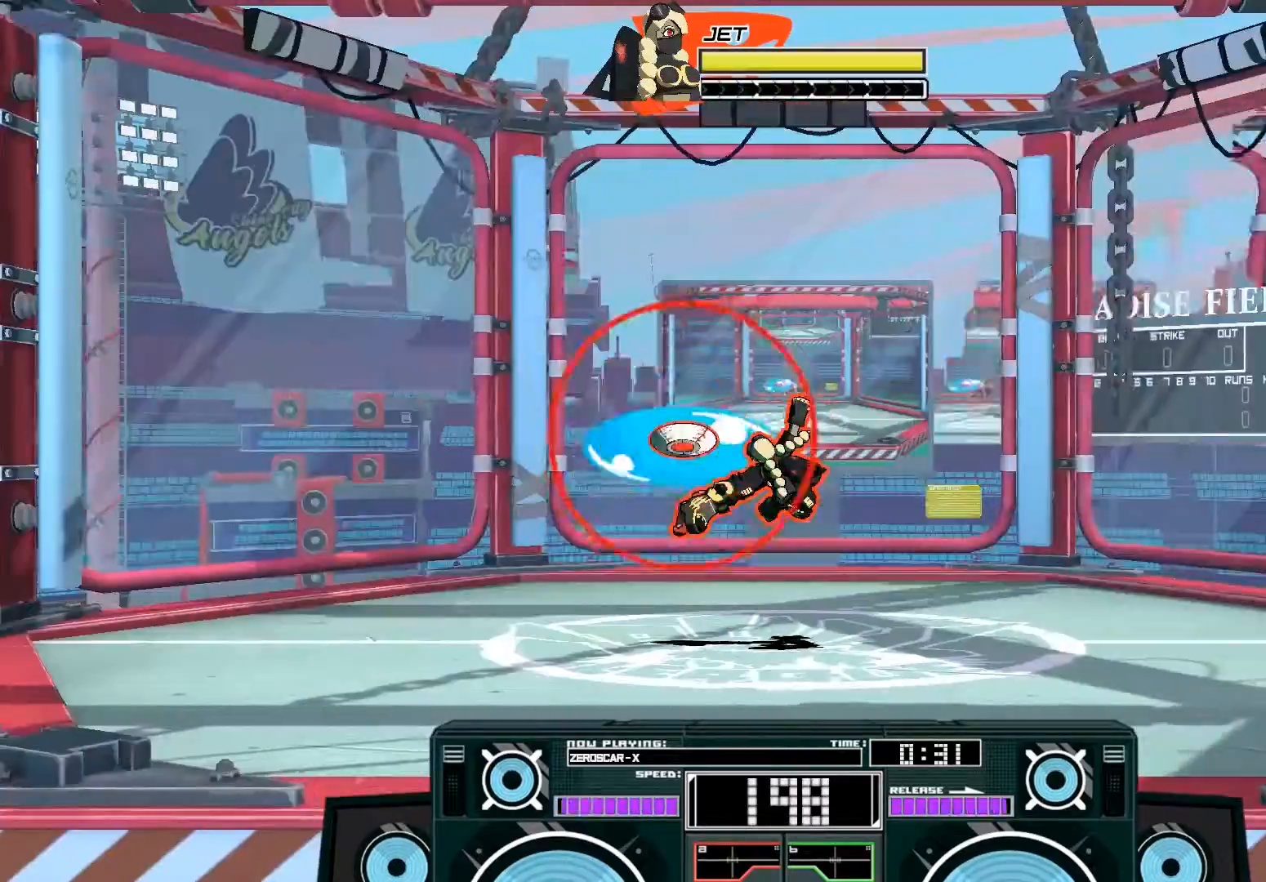
{"buttons": ["X"], "left_stick": "center", "right_stick": "center", "events": [[133, "left_stick", "center"], [333, "X", "down"]]}
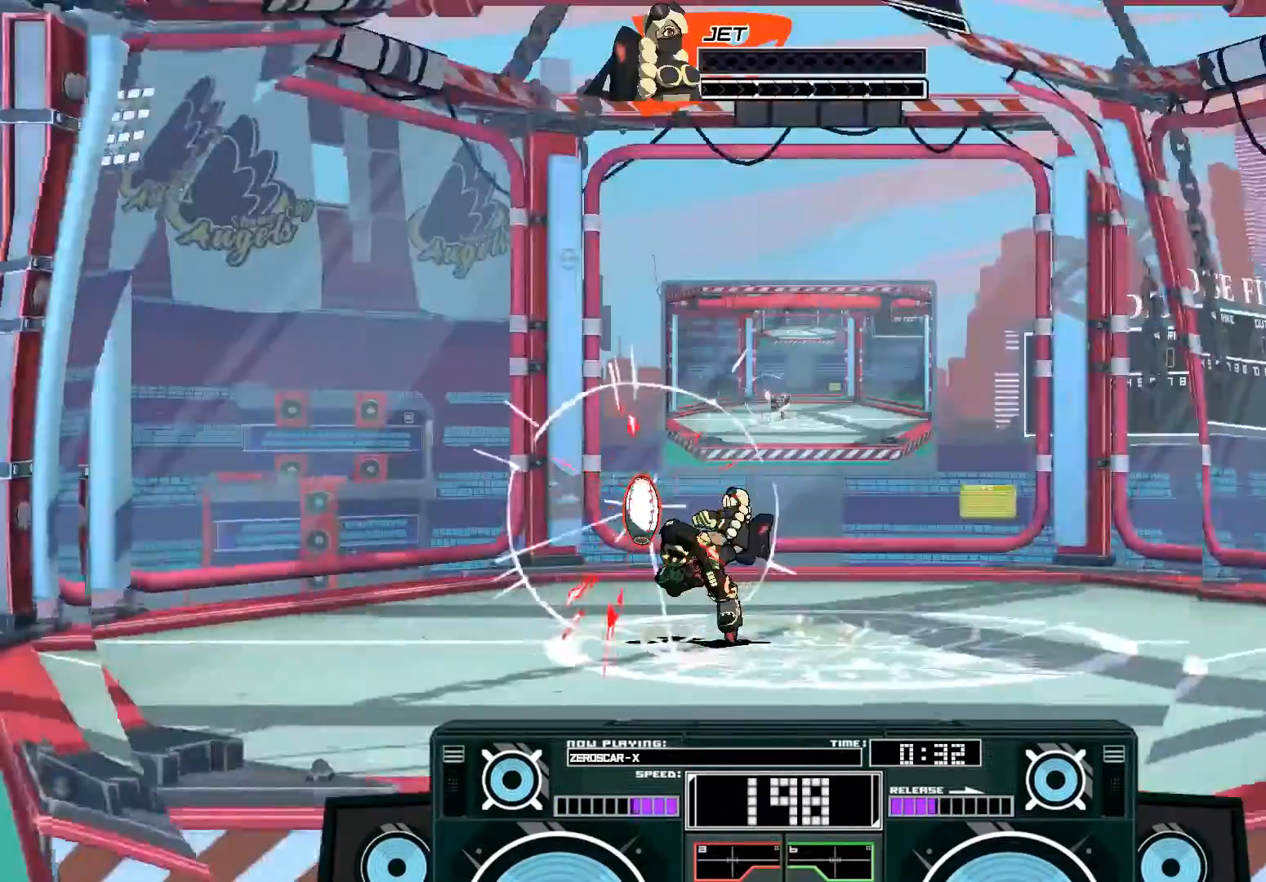
{"buttons": [], "left_stick": "right", "right_stick": "center", "events": [[67, "left_stick", "left"], [233, "X", "up"], [267, "left_stick", "center"], [433, "left_stick", "right"]]}
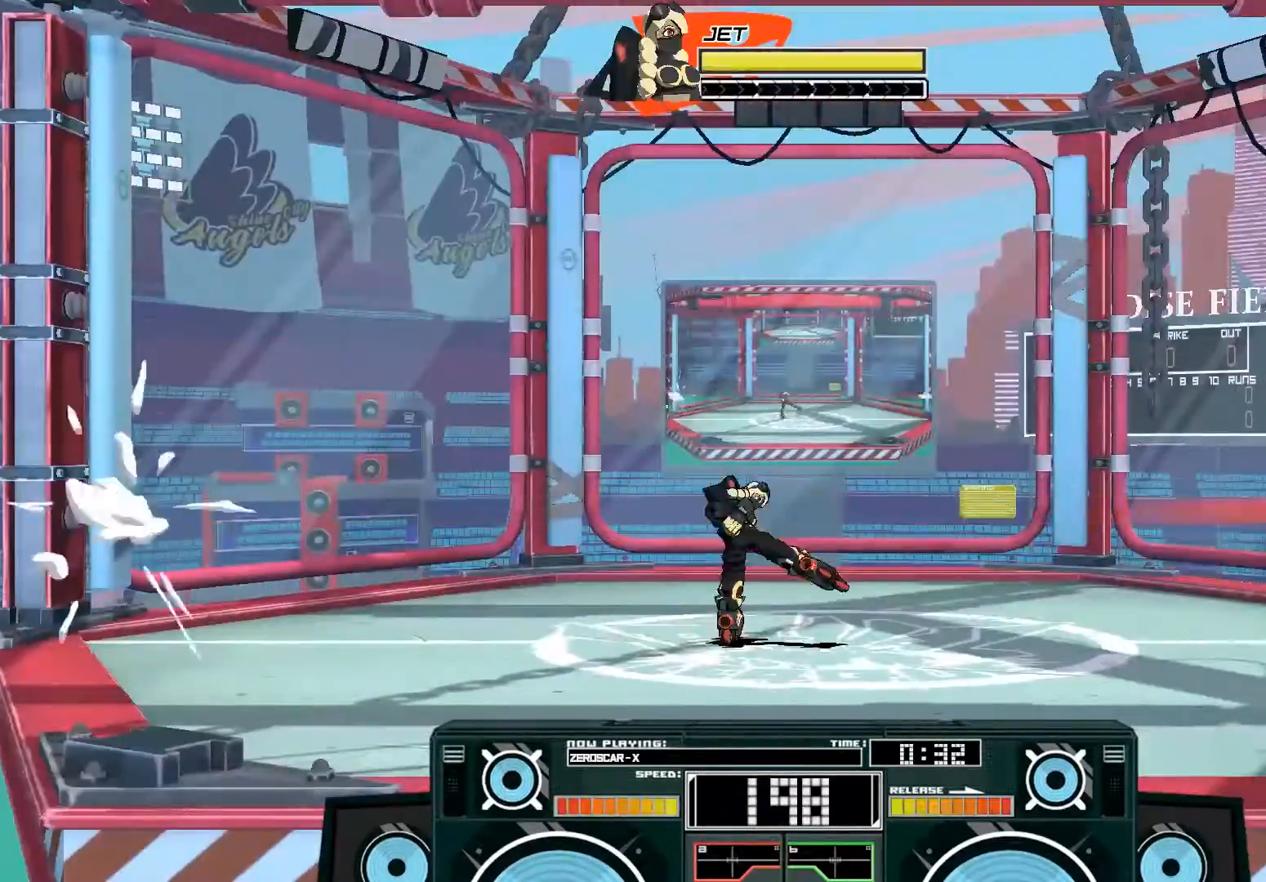
{"buttons": ["A", "X"], "left_stick": "left", "right_stick": "center", "events": [[100, "B", "down"], [133, "left_stick", "left"], [400, "B", "up"], [433, "A", "down"], [467, "X", "down"]]}
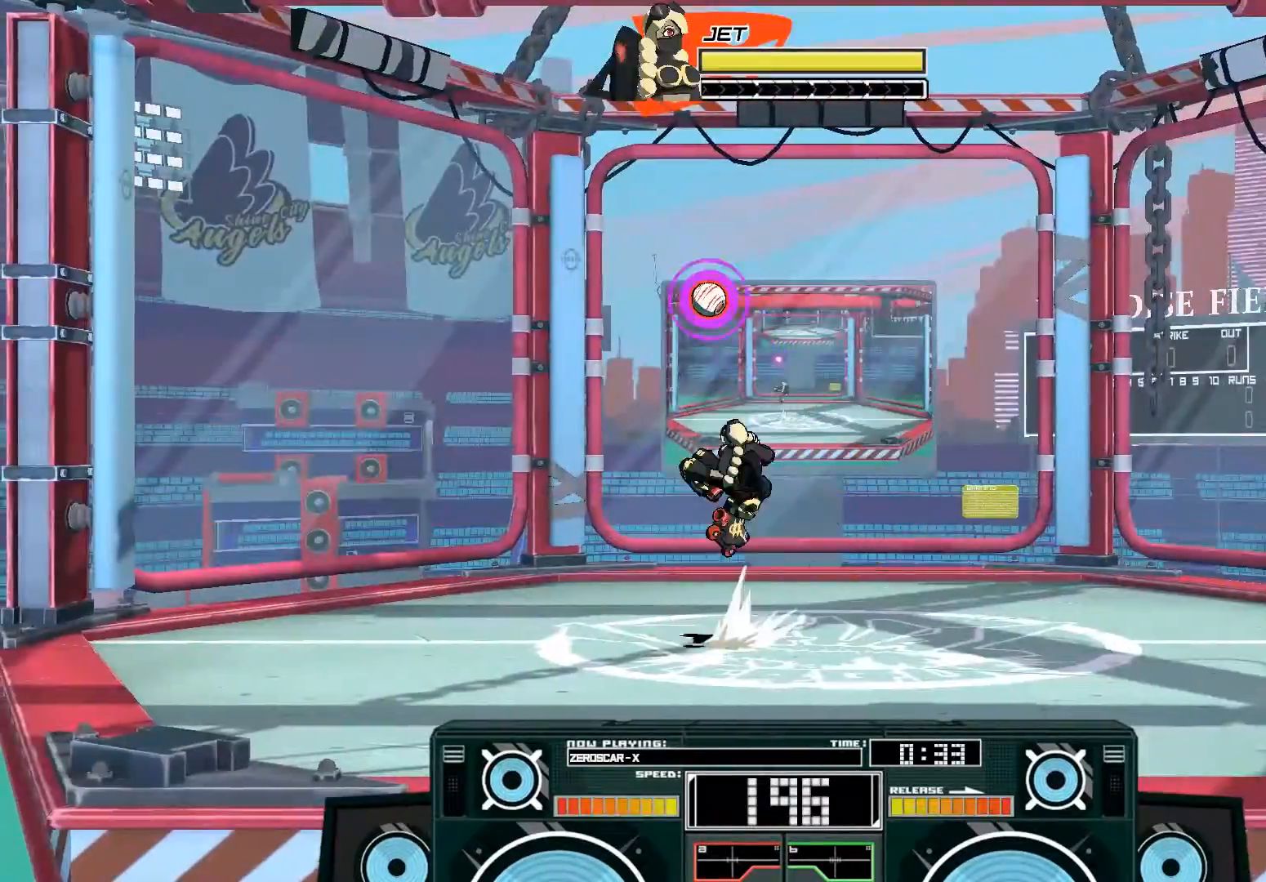
{"buttons": [], "left_stick": "right", "right_stick": "center", "events": [[133, "X", "up"], [167, "left_stick", "down-right"], [200, "A", "up"], [400, "left_stick", "right"]]}
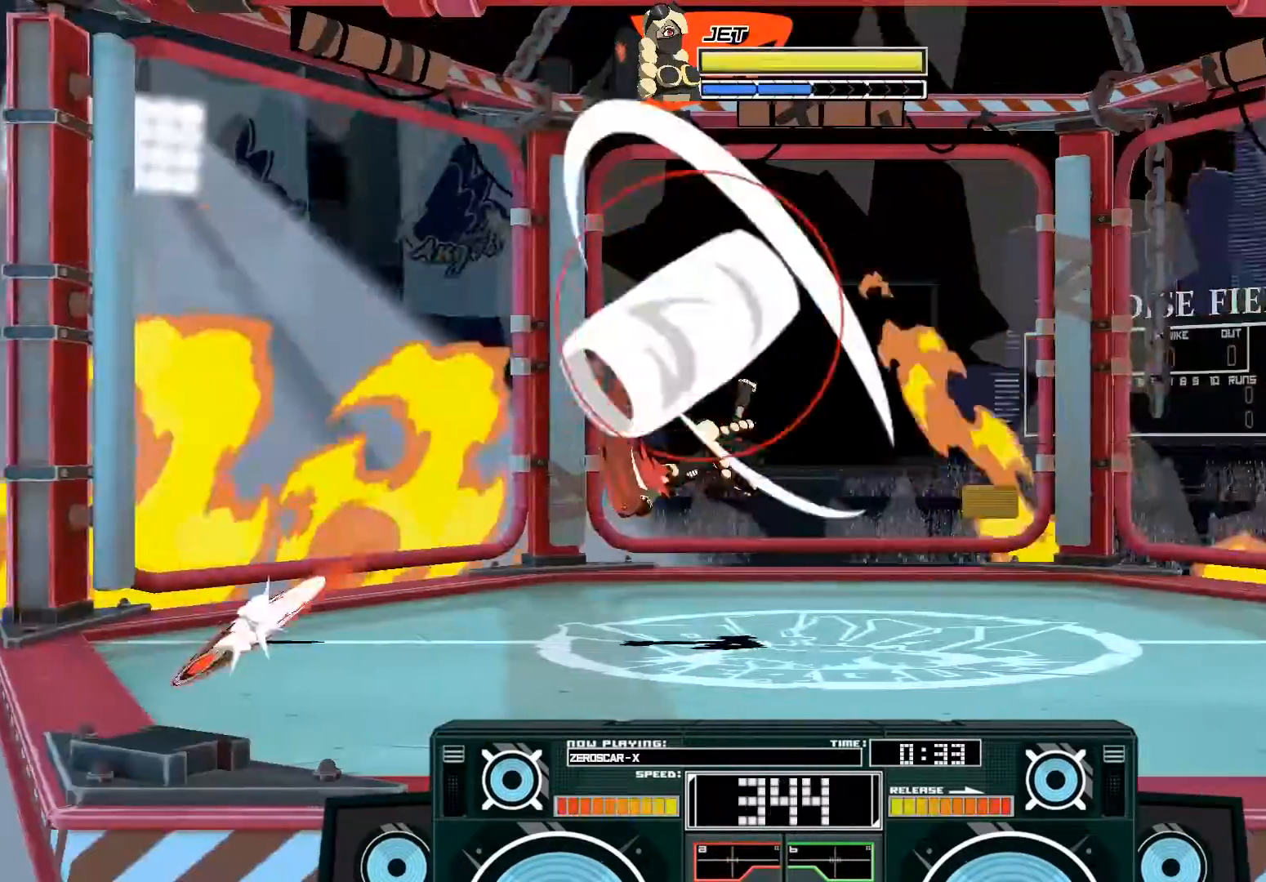
{"buttons": ["A", "B"], "left_stick": "left", "right_stick": "center", "events": [[267, "left_stick", "center"], [300, "A", "down"], [300, "B", "down"], [333, "left_stick", "left"]]}
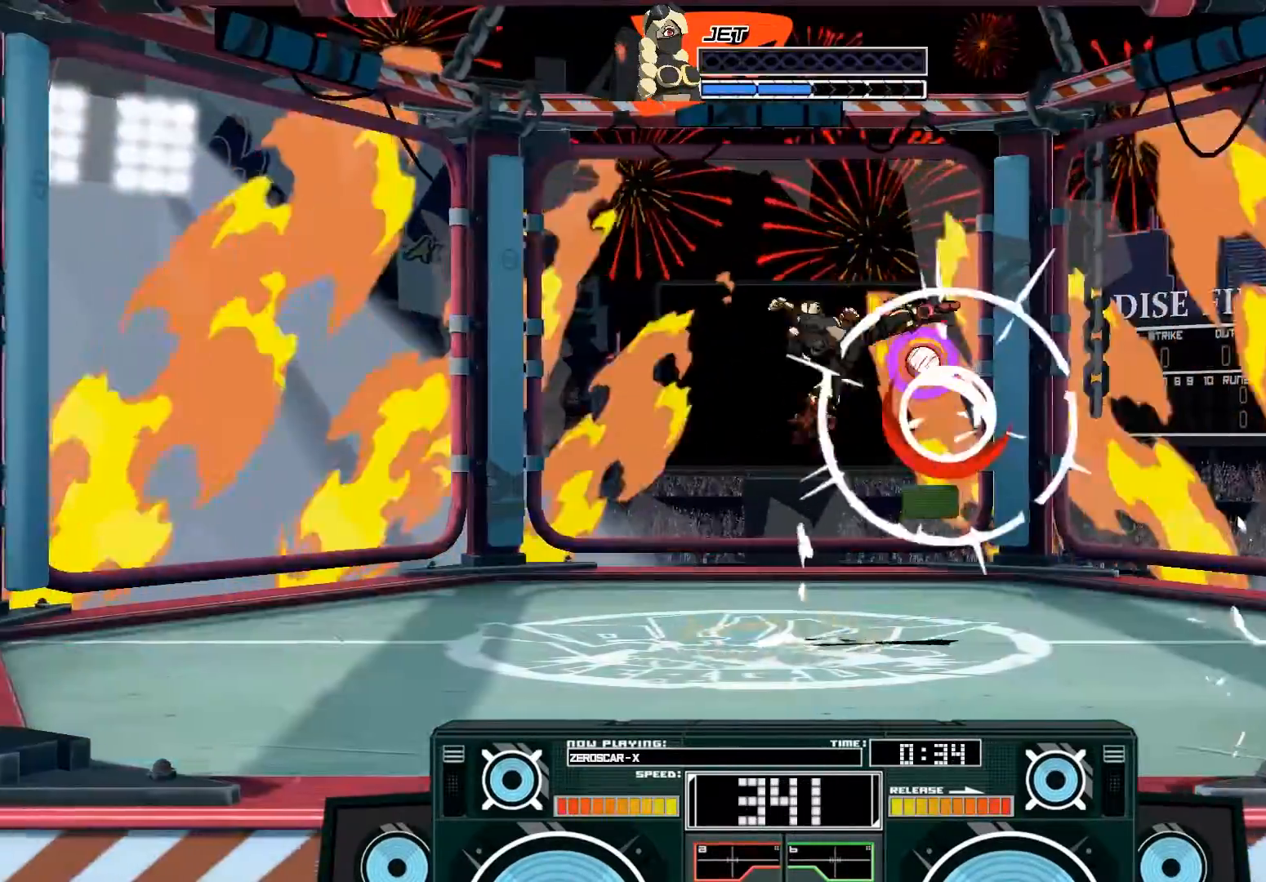
{"buttons": ["A"], "left_stick": "up-right", "right_stick": "center", "events": [[167, "A", "up"], [167, "B", "up"], [200, "left_stick", "up-right"], [233, "A", "down"], [267, "B", "down"], [433, "B", "up"]]}
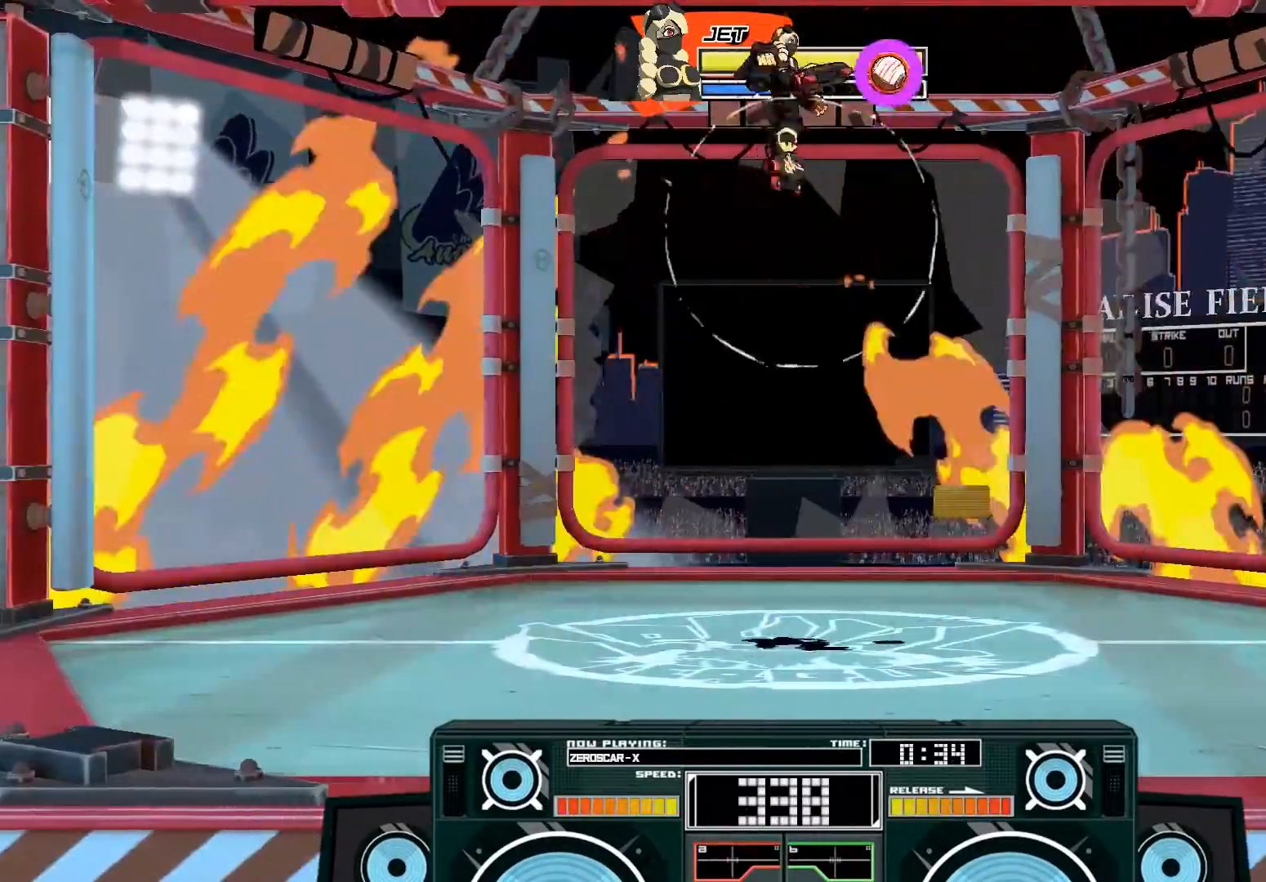
{"buttons": ["A"], "left_stick": "down", "right_stick": "center", "events": [[67, "X", "down"], [67, "left_stick", "center"], [133, "X", "up"], [167, "X", "down"], [167, "left_stick", "down"], [300, "X", "up"]]}
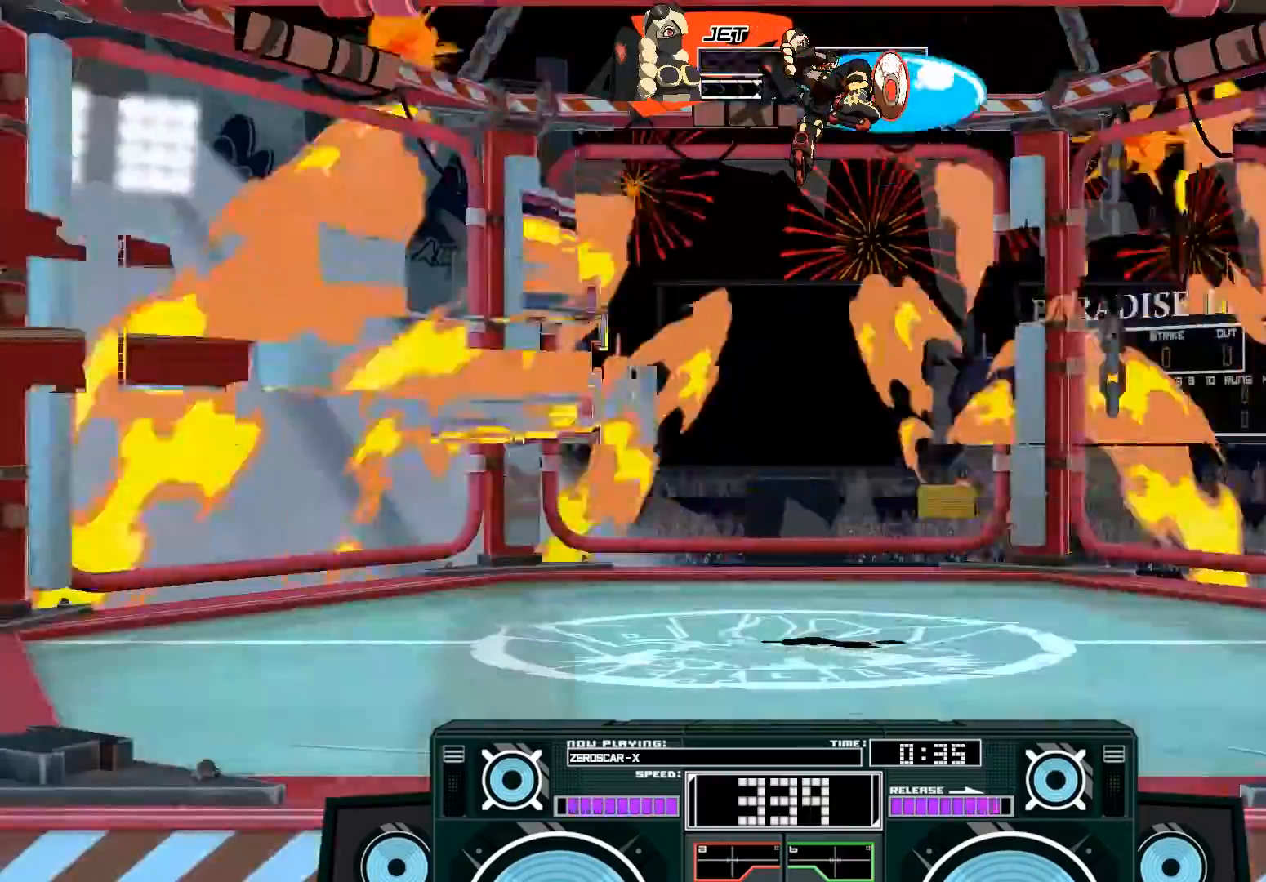
{"buttons": ["A"], "left_stick": "right", "right_stick": "center", "events": [[167, "left_stick", "right"], [333, "B", "down"], [333, "left_stick", "down"], [467, "B", "up"], [500, "left_stick", "right"]]}
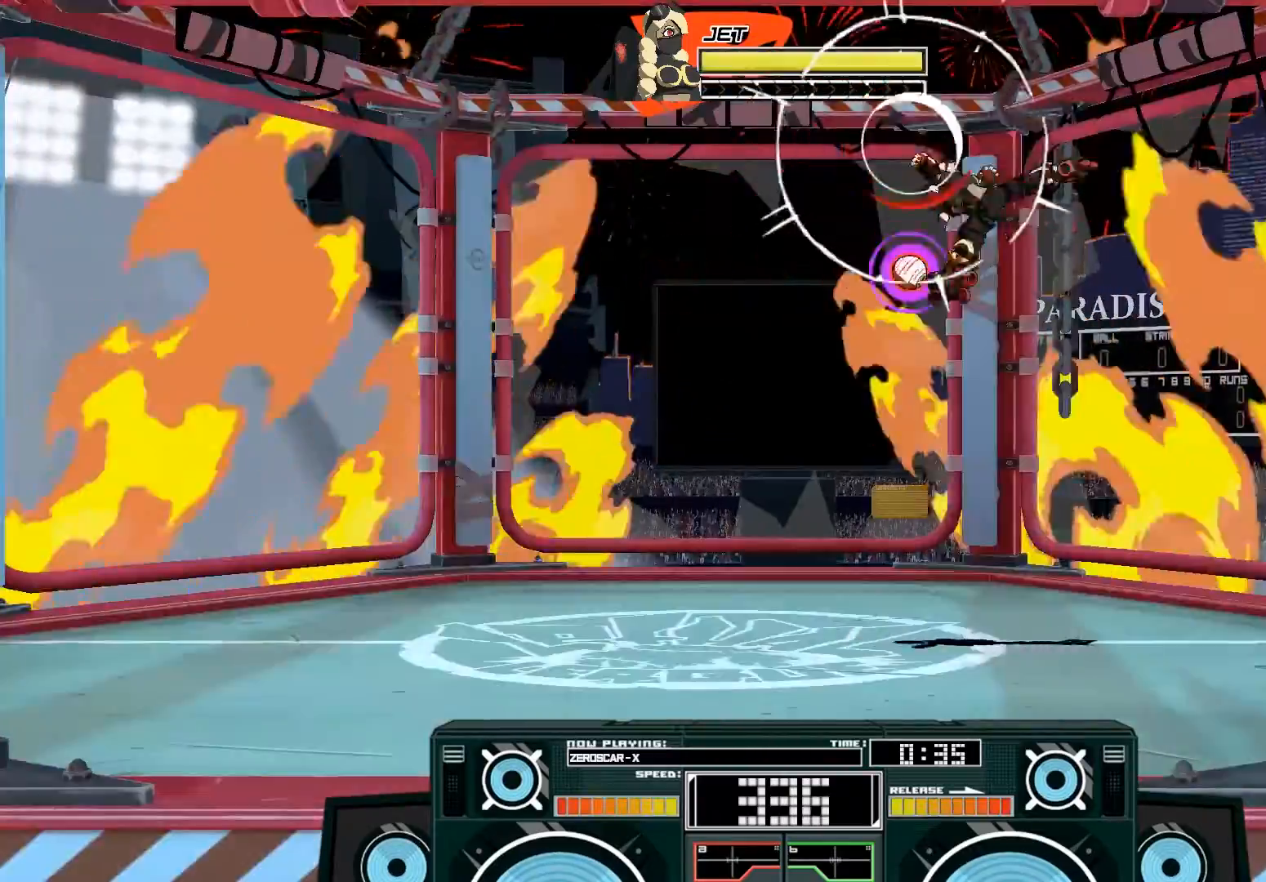
{"buttons": ["A", "X"], "left_stick": "left", "right_stick": "center", "events": [[67, "left_stick", "up-left"], [100, "X", "down"], [167, "left_stick", "left"]]}
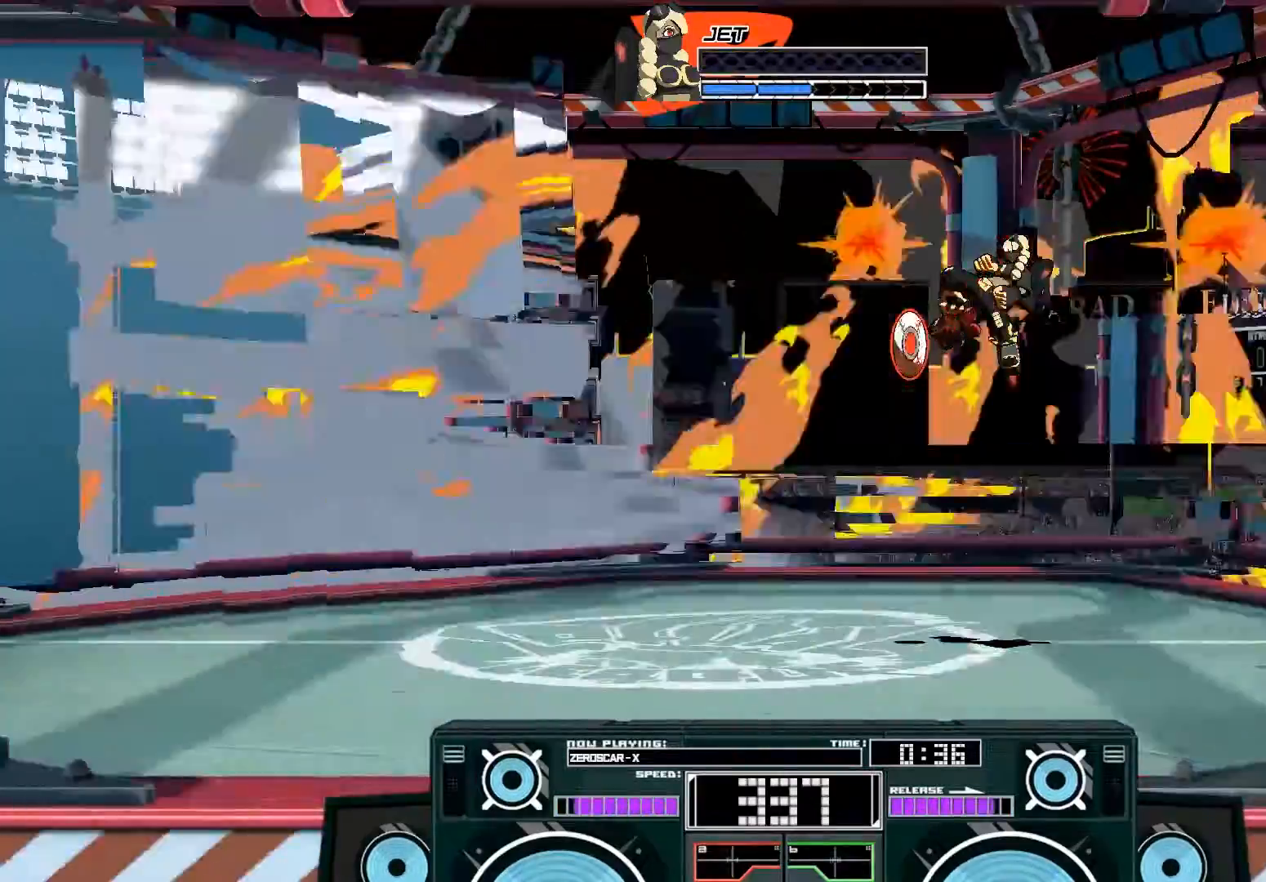
{"buttons": ["A"], "left_stick": "down", "right_stick": "center", "events": [[67, "left_stick", "center"], [100, "X", "up"], [367, "B", "down"], [367, "left_stick", "down"], [500, "B", "up"]]}
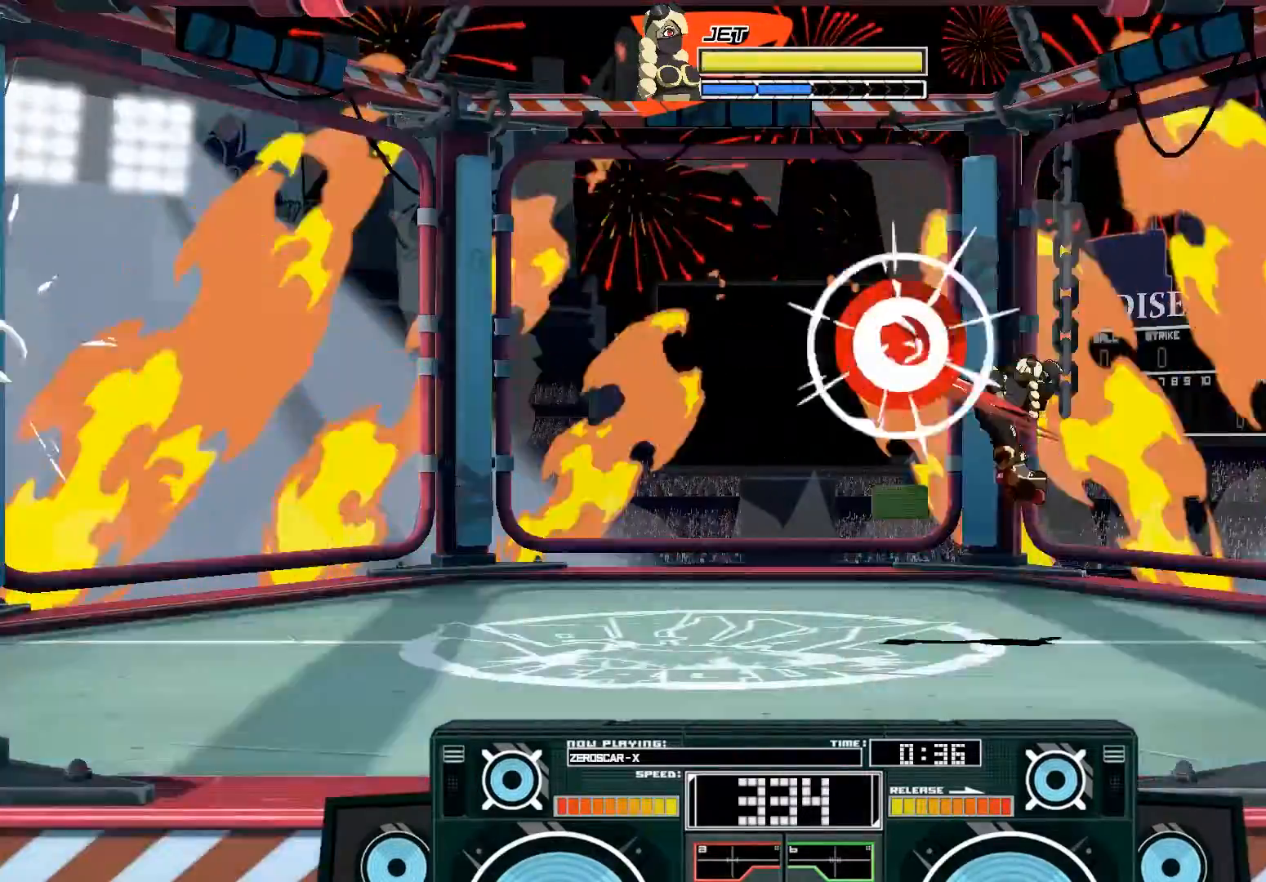
{"buttons": ["A", "X"], "left_stick": "left", "right_stick": "center", "events": [[67, "A", "up"], [200, "A", "down"], [267, "X", "down"], [317, "left_stick", "right"], [467, "left_stick", "left"]]}
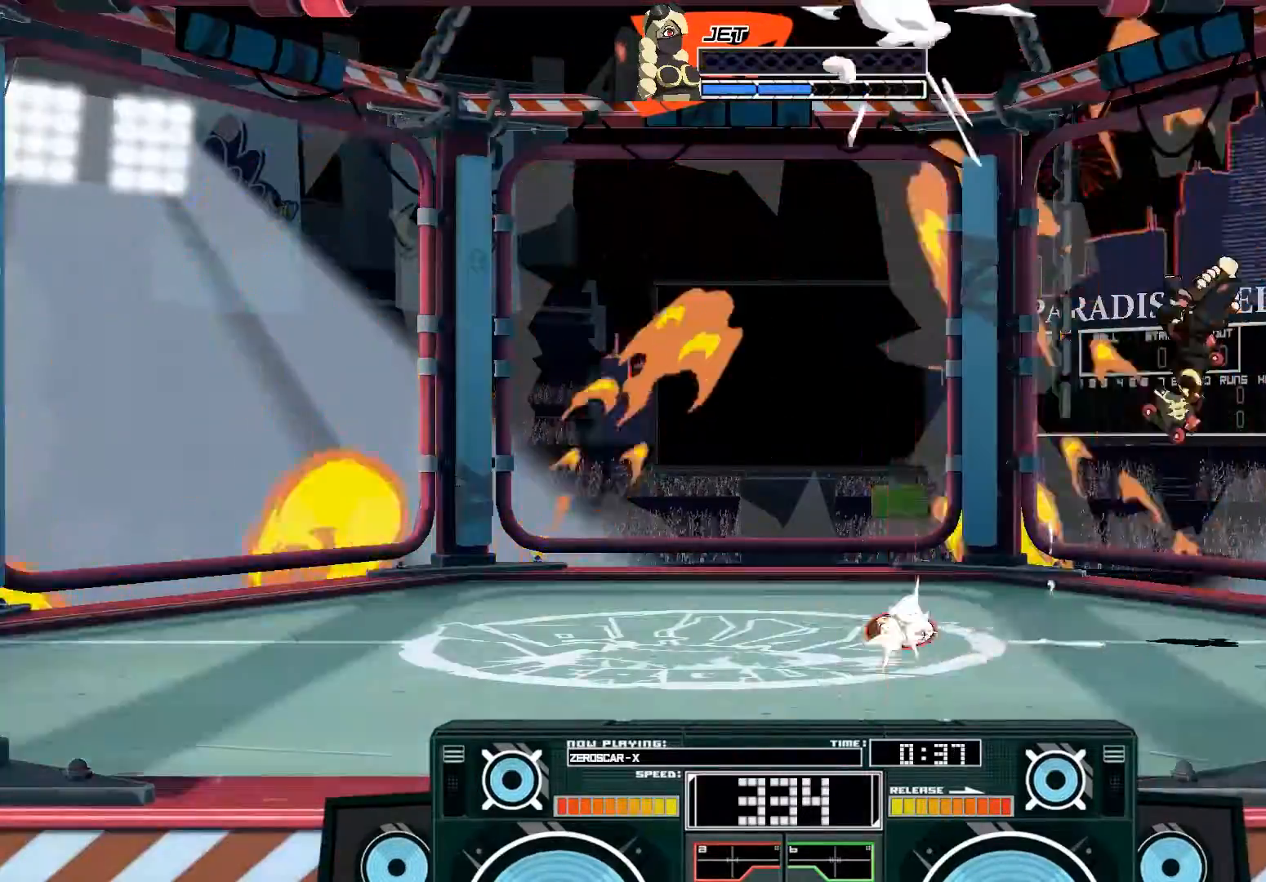
{"buttons": ["B"], "left_stick": "down", "right_stick": "center", "events": [[133, "X", "up"], [167, "left_stick", "center"], [233, "A", "up"], [300, "left_stick", "down-left"], [400, "B", "down"], [400, "left_stick", "down"]]}
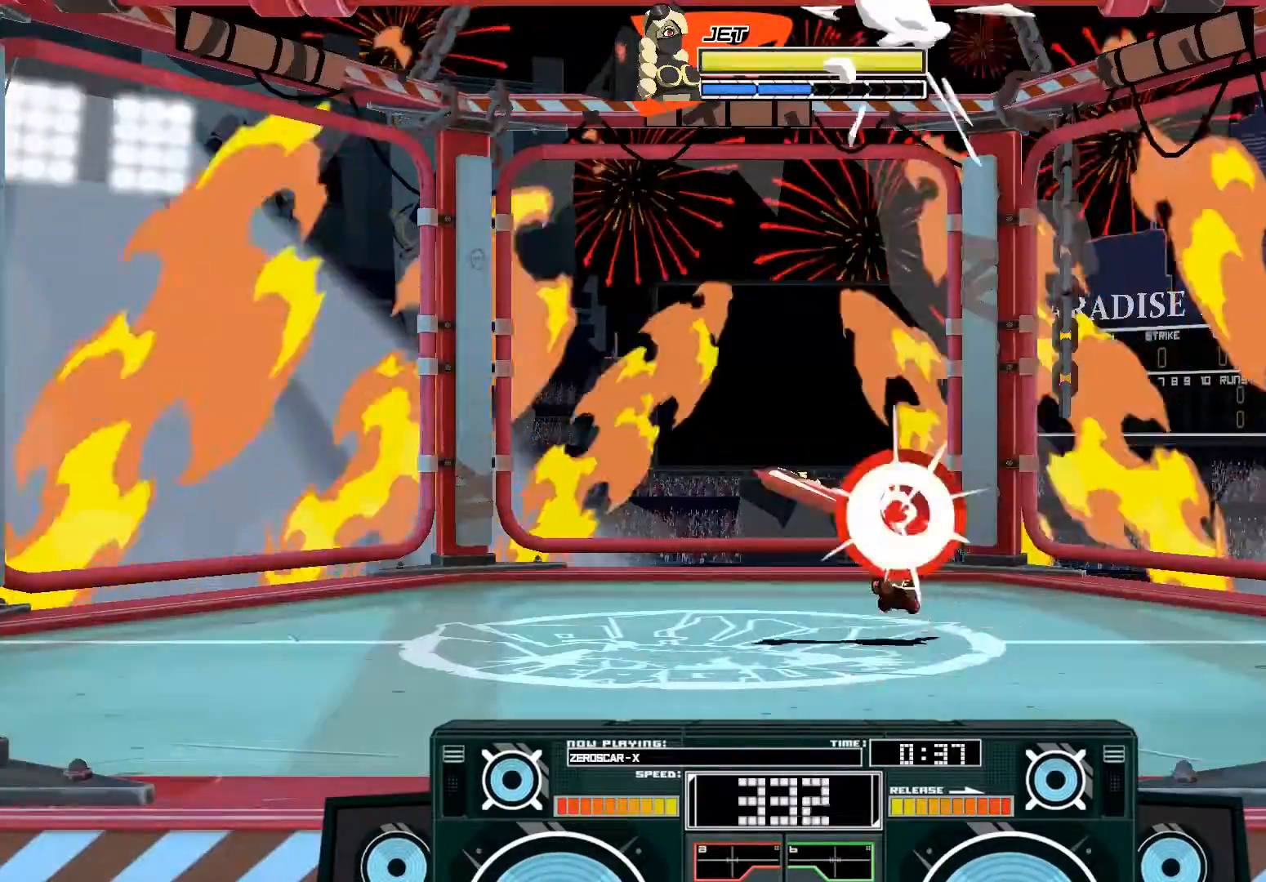
{"buttons": [], "left_stick": "up-right", "right_stick": "center", "events": [[33, "B", "up"], [167, "left_stick", "up-right"], [200, "B", "down"], [400, "B", "up"]]}
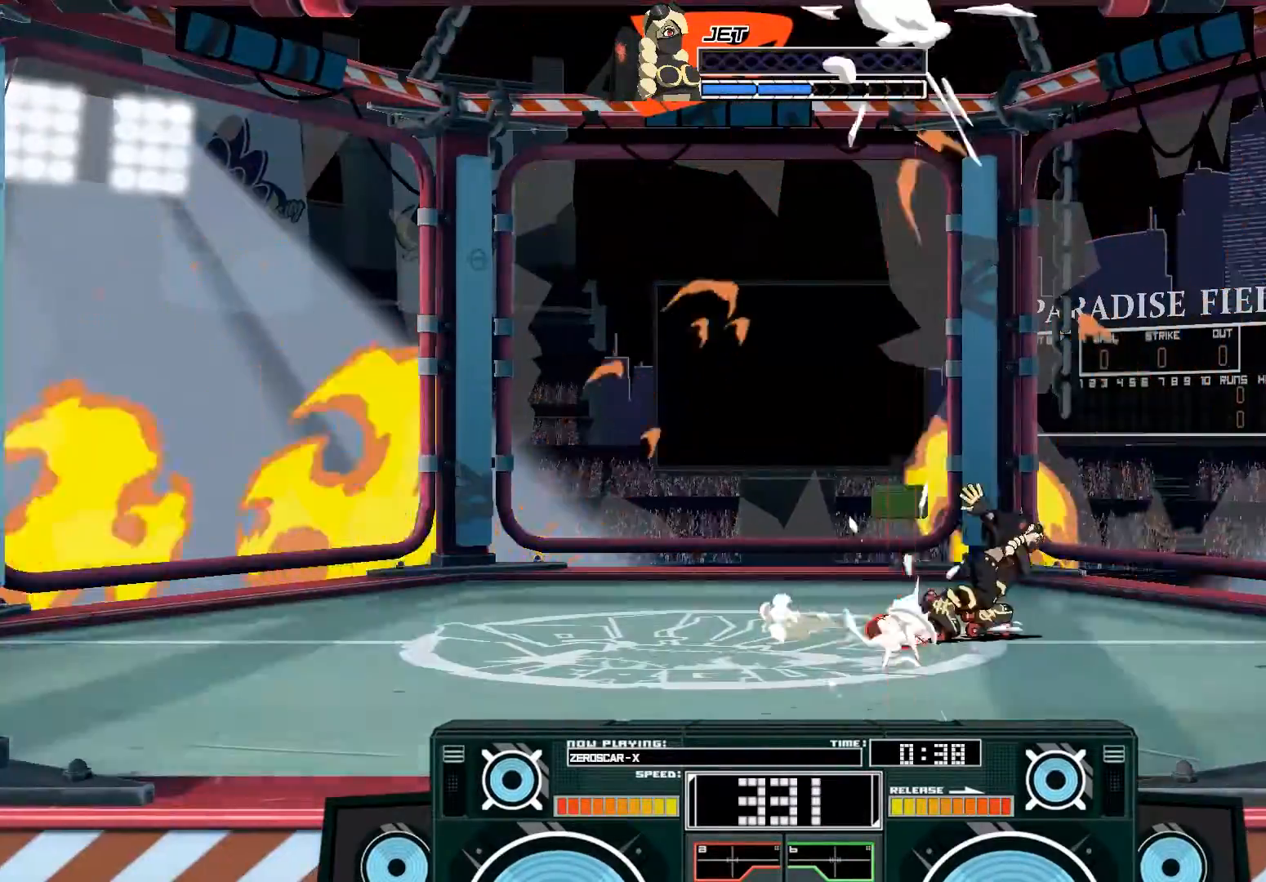
{"buttons": [], "left_stick": "left", "right_stick": "center", "events": [[233, "left_stick", "left"]]}
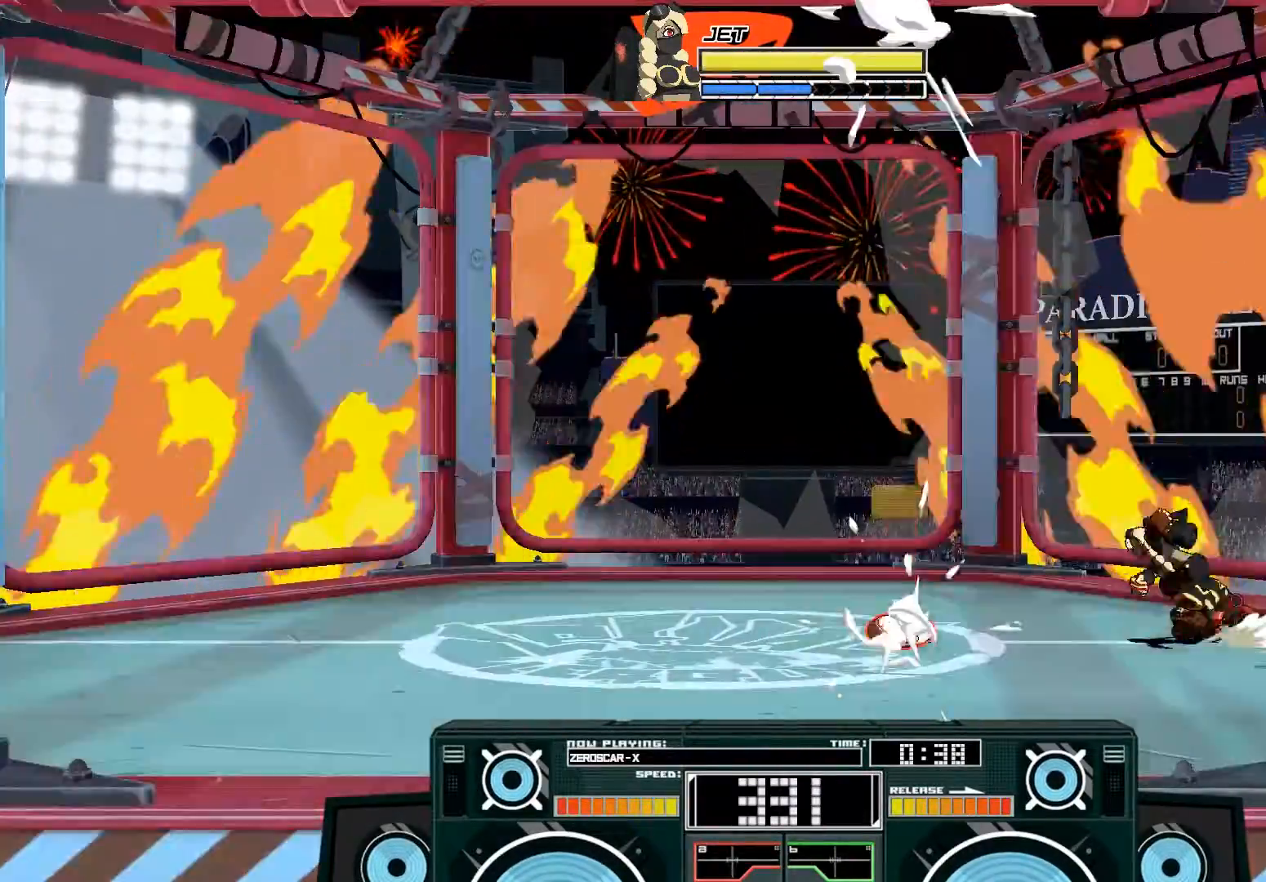
{"buttons": ["A"], "left_stick": "center", "right_stick": "center", "events": [[67, "A", "down"], [67, "B", "down"], [300, "left_stick", "center"], [367, "B", "up"], [400, "A", "up"], [500, "A", "down"]]}
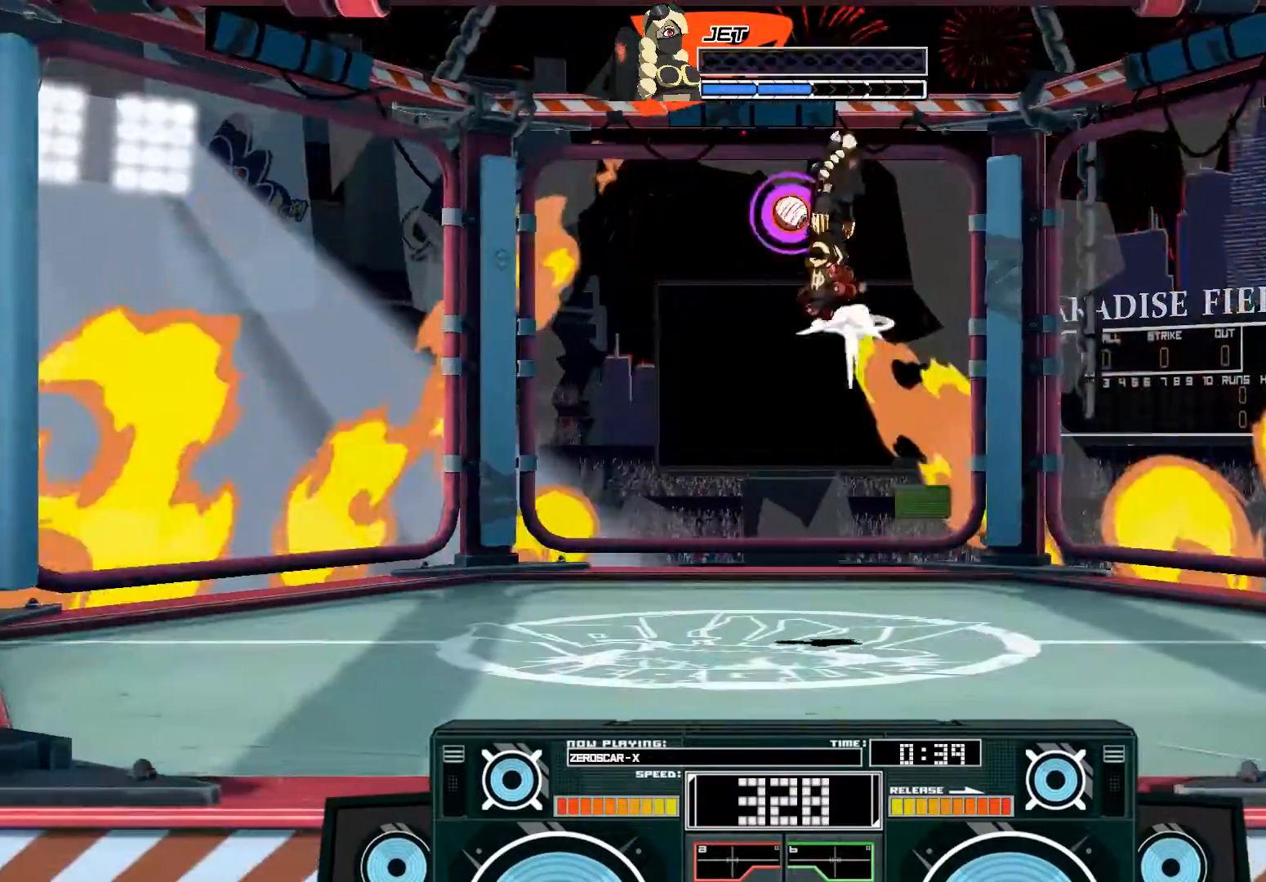
{"buttons": ["B"], "left_stick": "down", "right_stick": "center", "events": [[300, "A", "up"], [367, "left_stick", "down"], [400, "B", "down"]]}
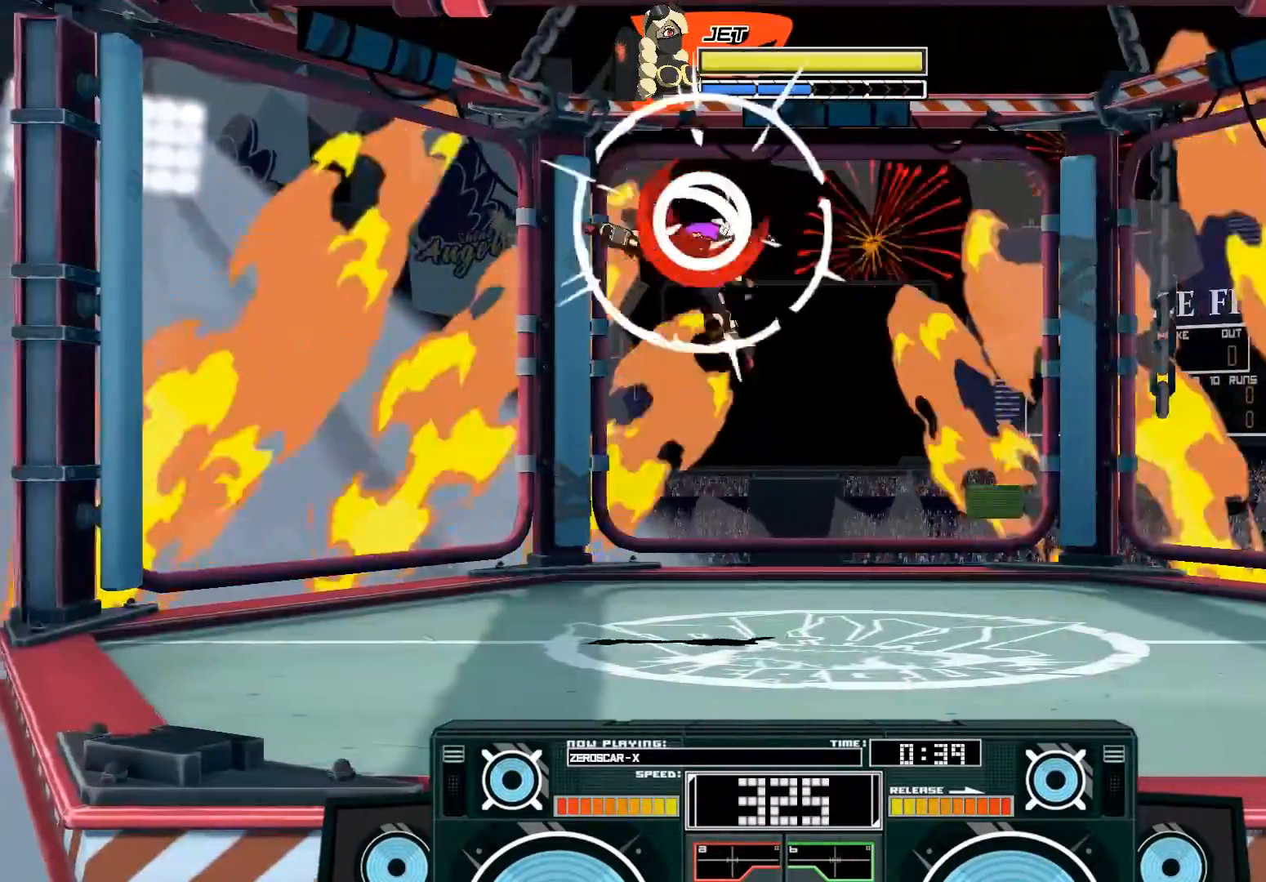
{"buttons": ["A", "X"], "left_stick": "right", "right_stick": "center", "events": [[67, "B", "up"], [233, "A", "down"], [267, "X", "down"], [367, "left_stick", "right"]]}
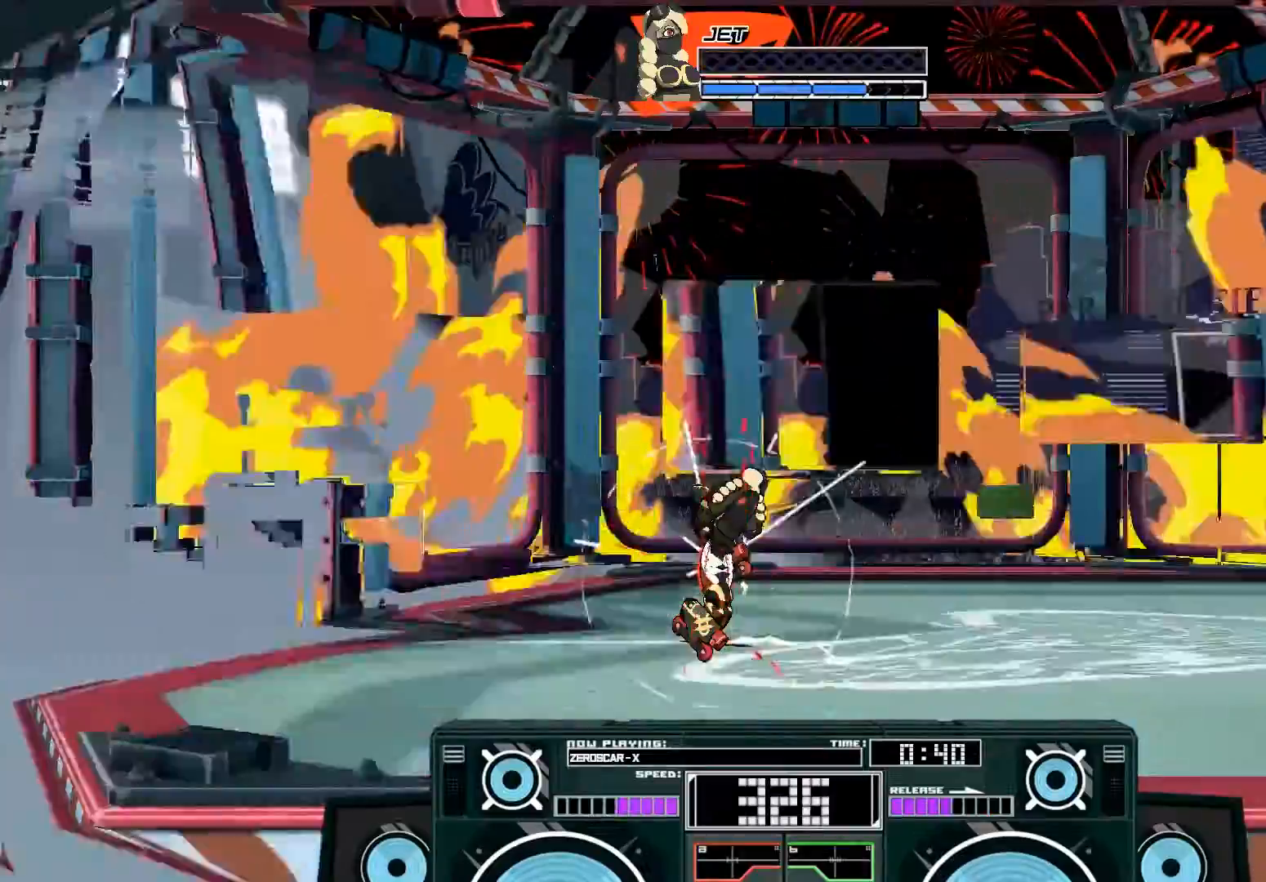
{"buttons": [], "left_stick": "right", "right_stick": "center", "events": [[333, "X", "up"], [367, "A", "up"]]}
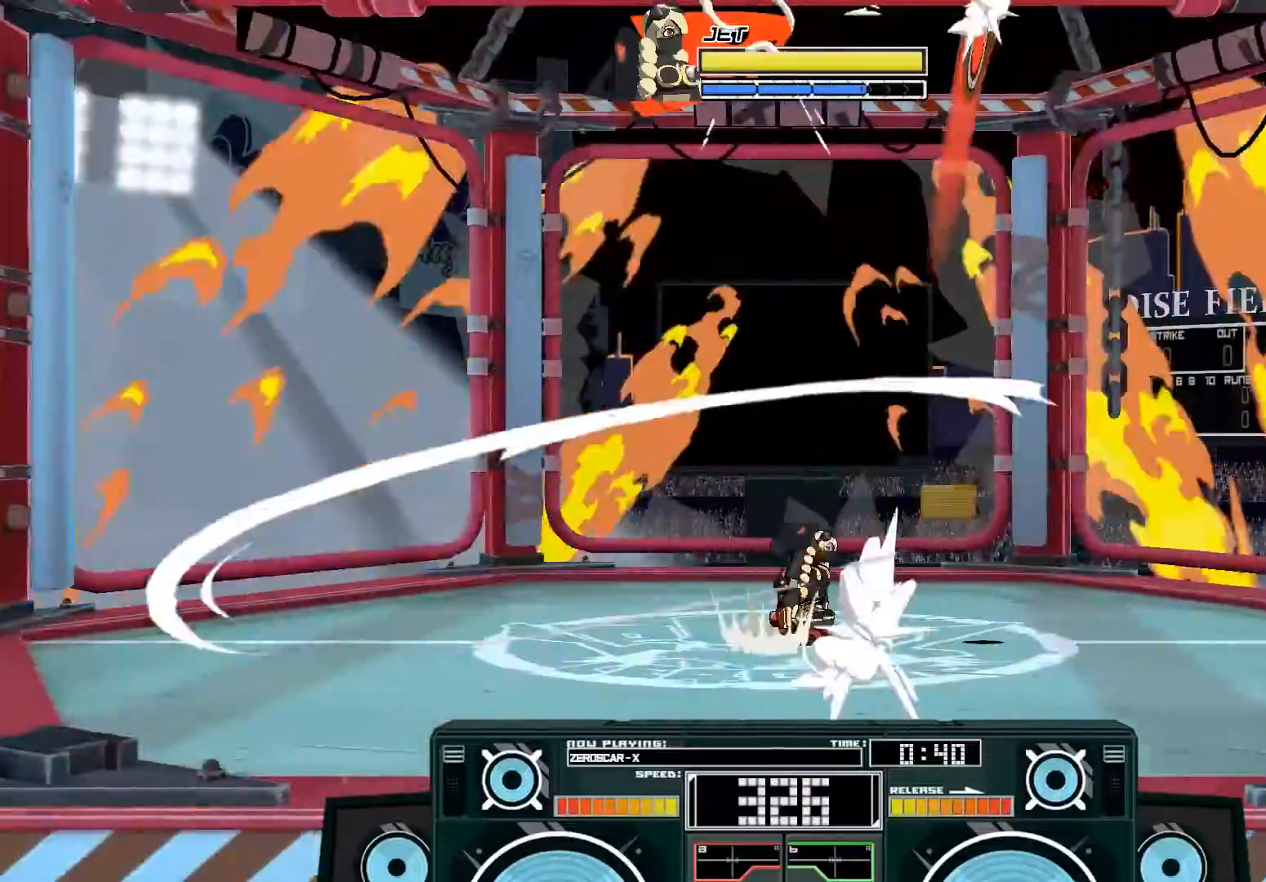
{"buttons": [], "left_stick": "right", "right_stick": "center", "events": [[33, "A", "down"], [67, "B", "down"], [67, "left_stick", "left"], [367, "B", "up"], [367, "left_stick", "right"], [433, "A", "up"]]}
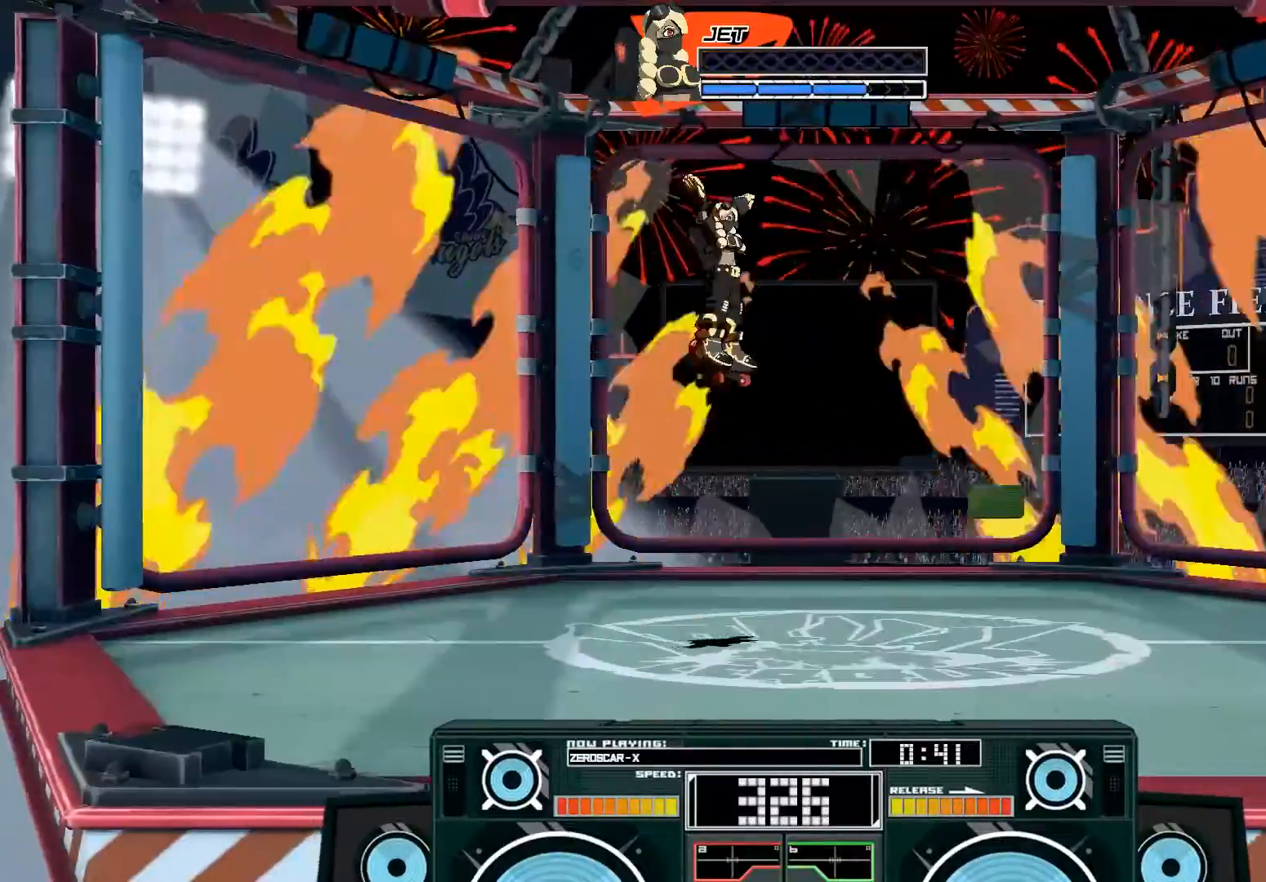
{"buttons": ["B"], "left_stick": "left", "right_stick": "center", "events": [[67, "left_stick", "center"], [300, "B", "down"], [367, "left_stick", "down-left"], [433, "left_stick", "left"]]}
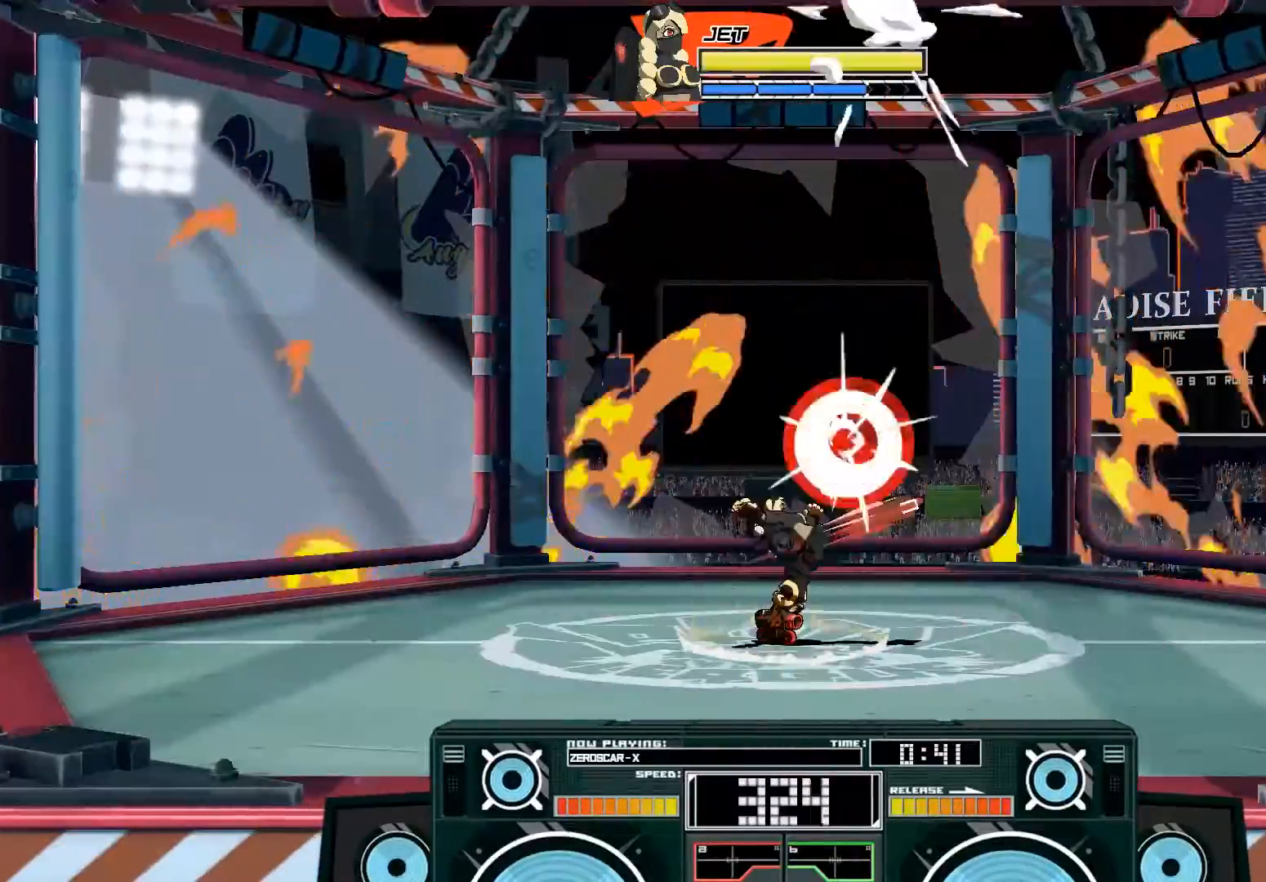
{"buttons": [], "left_stick": "left", "right_stick": "center", "events": [[67, "B", "up"], [67, "left_stick", "center"], [200, "left_stick", "left"]]}
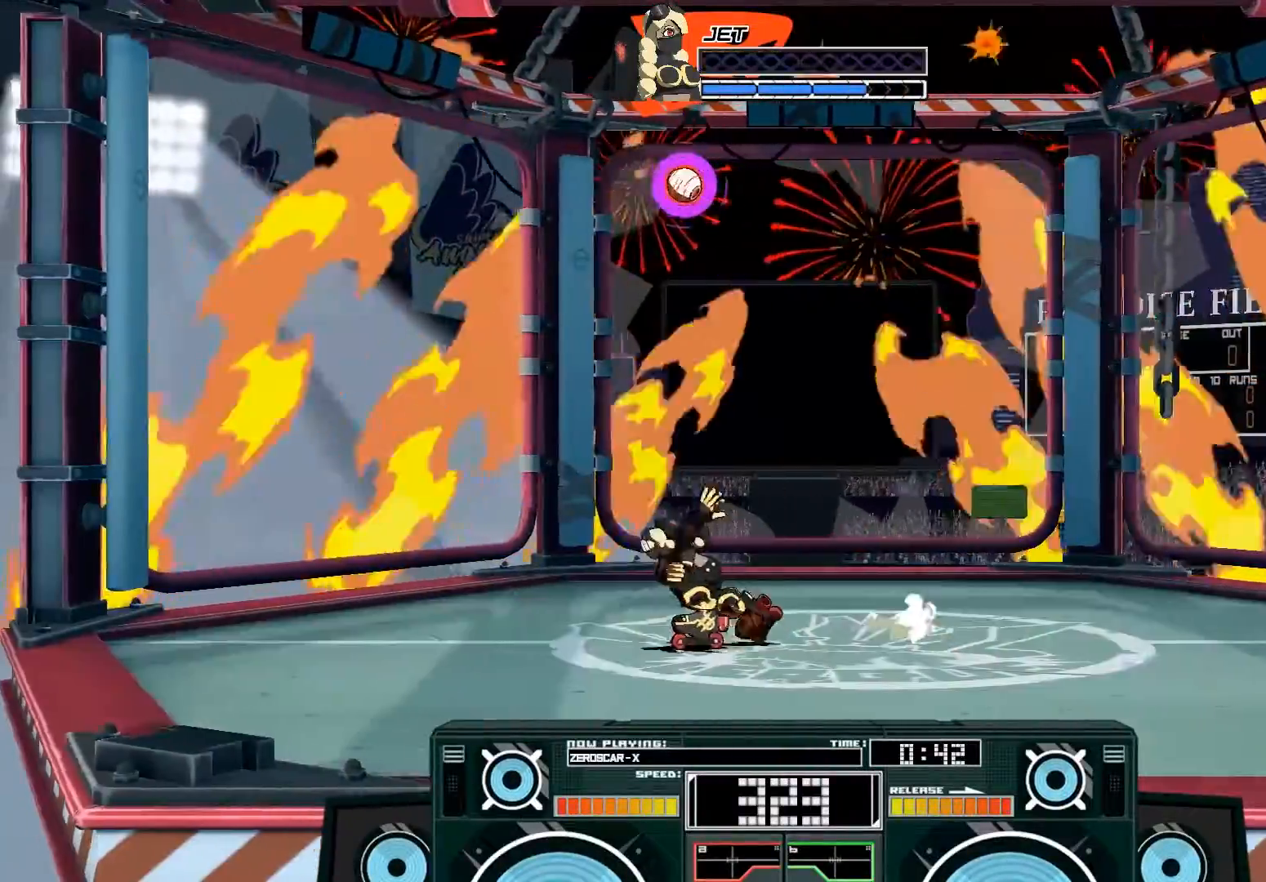
{"buttons": ["A"], "left_stick": "right", "right_stick": "center", "events": [[167, "left_stick", "center"], [500, "A", "down"], [500, "left_stick", "right"]]}
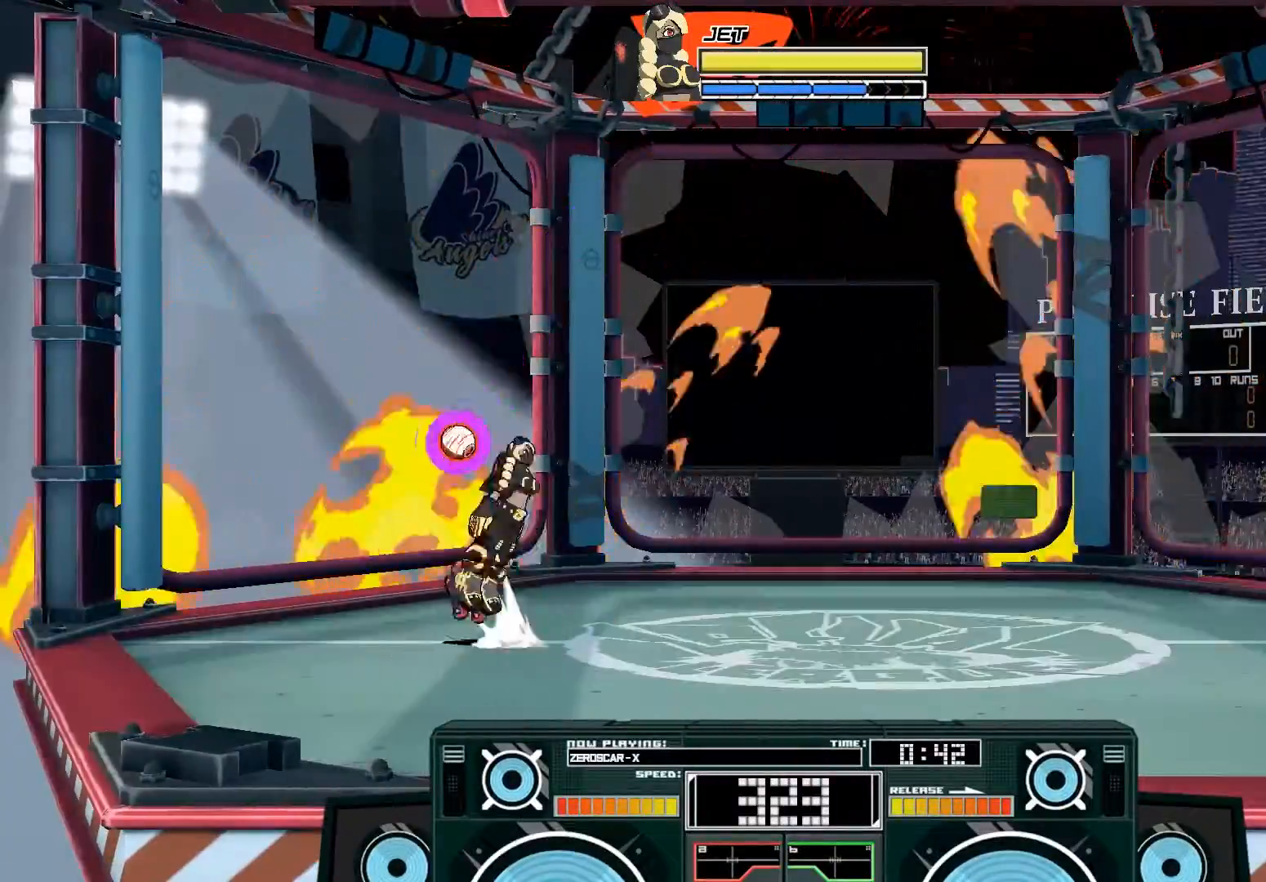
{"buttons": [], "left_stick": "up-left", "right_stick": "center", "events": [[33, "B", "down"], [233, "B", "up"], [267, "A", "up"], [300, "left_stick", "up-left"]]}
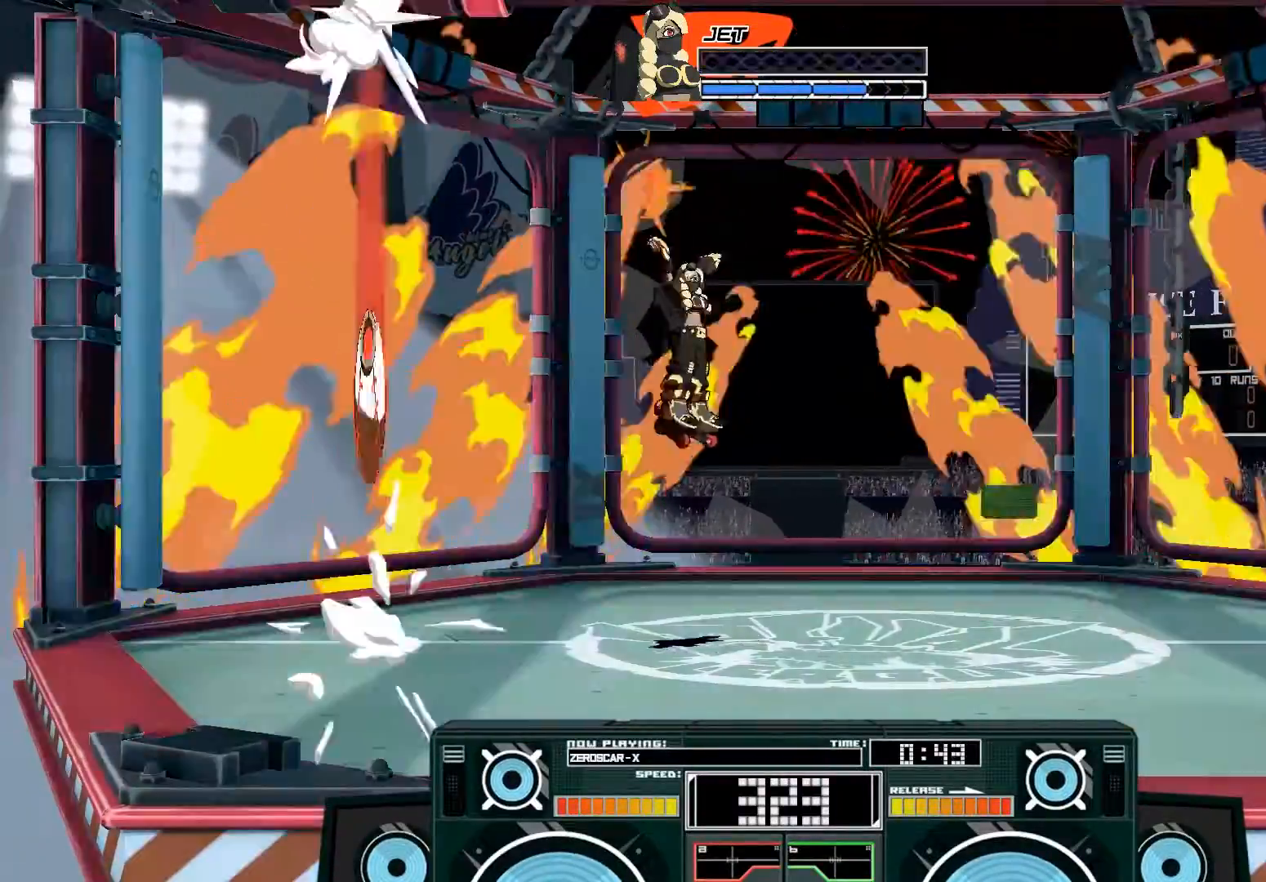
{"buttons": [], "left_stick": "center", "right_stick": "center", "events": [[100, "left_stick", "left"], [233, "left_stick", "center"], [367, "left_stick", "left"], [433, "left_stick", "center"]]}
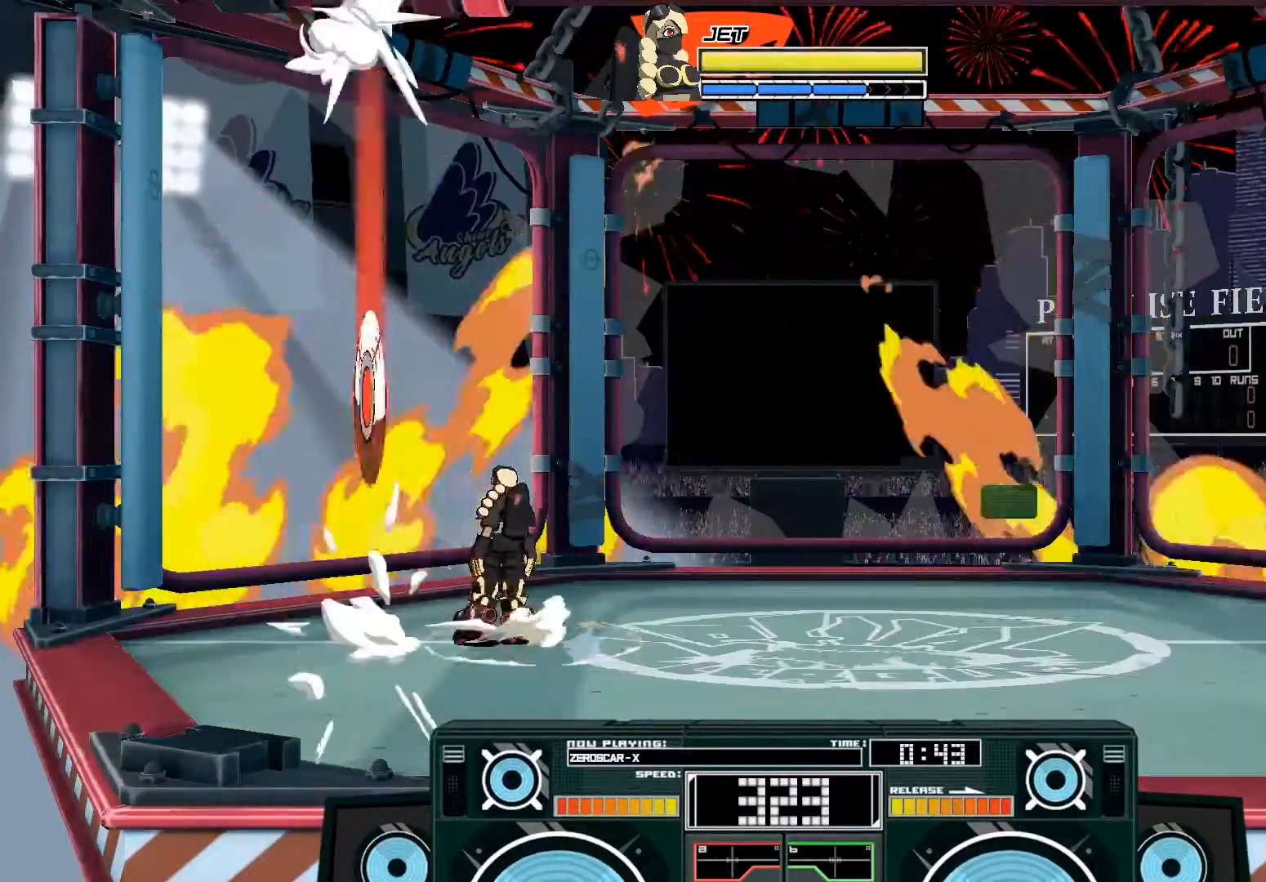
{"buttons": [], "left_stick": "center", "right_stick": "center", "events": [[100, "A", "down"], [133, "B", "down"], [167, "left_stick", "right"], [367, "left_stick", "center"], [400, "B", "up"], [433, "A", "up"]]}